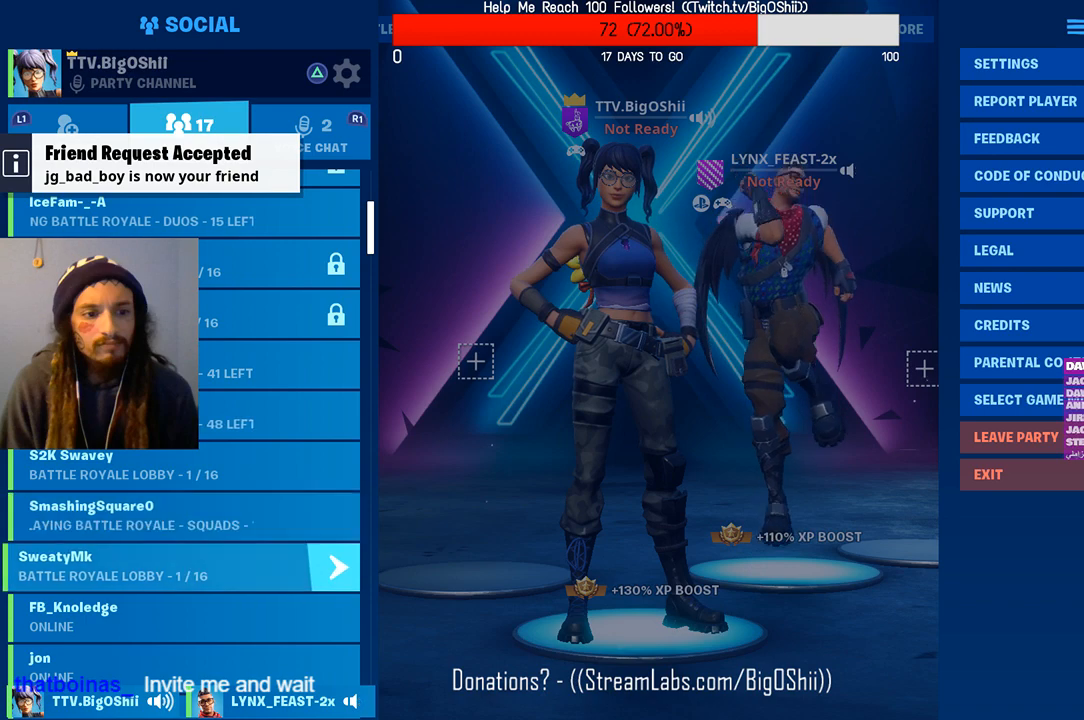
Gameplay with a controller (PlayStation layout); each line is a JSON object with the inputs held at the frame after it. "events" lists button and stick changes between this image and that frame as [ms after this image, input, new state], when the widget could be followed in between.
{"buttons": [], "left_stick": "center", "right_stick": "center", "events": [[167, "DPAD_DOWN", "up"], [333, "DPAD_DOWN", "down"], [500, "DPAD_DOWN", "up"]]}
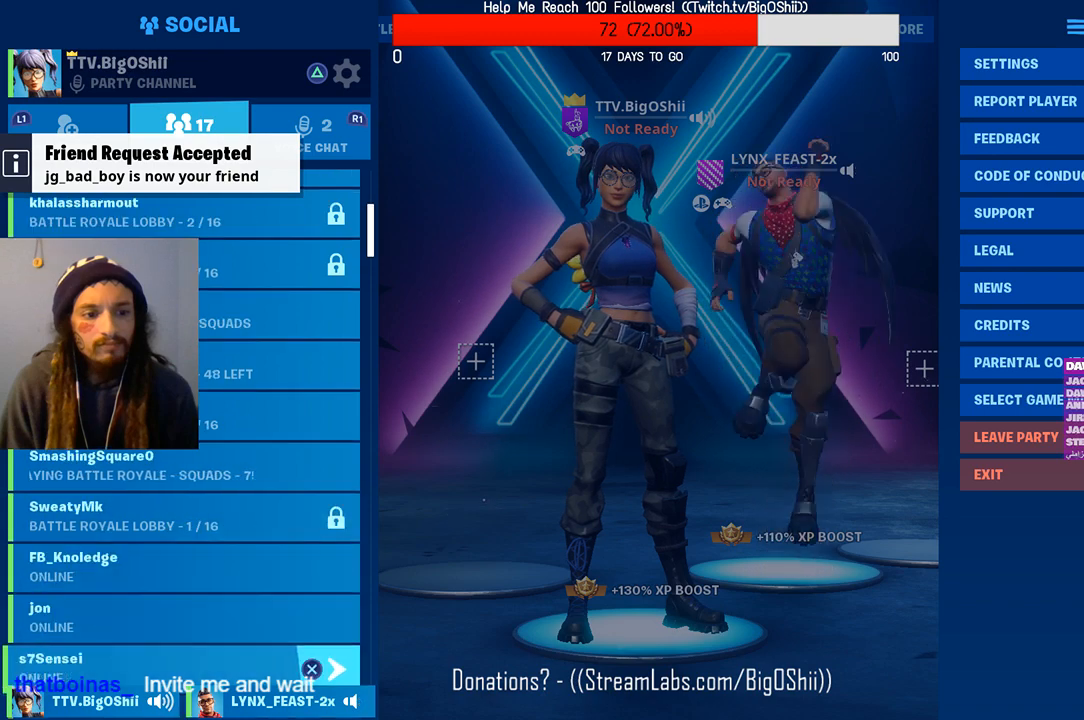
{"buttons": [], "left_stick": "center", "right_stick": "center", "events": [[233, "DPAD_DOWN", "down"], [433, "DPAD_DOWN", "up"]]}
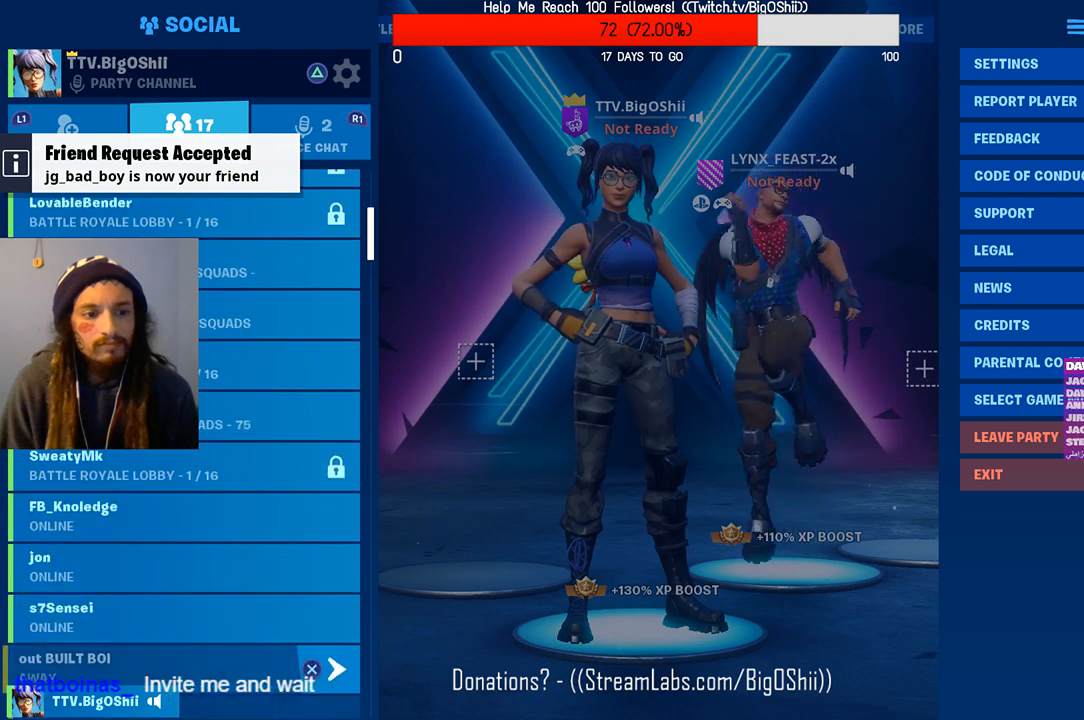
{"buttons": ["DPAD_UP"], "left_stick": "center", "right_stick": "center", "events": [[233, "DPAD_UP", "down"]]}
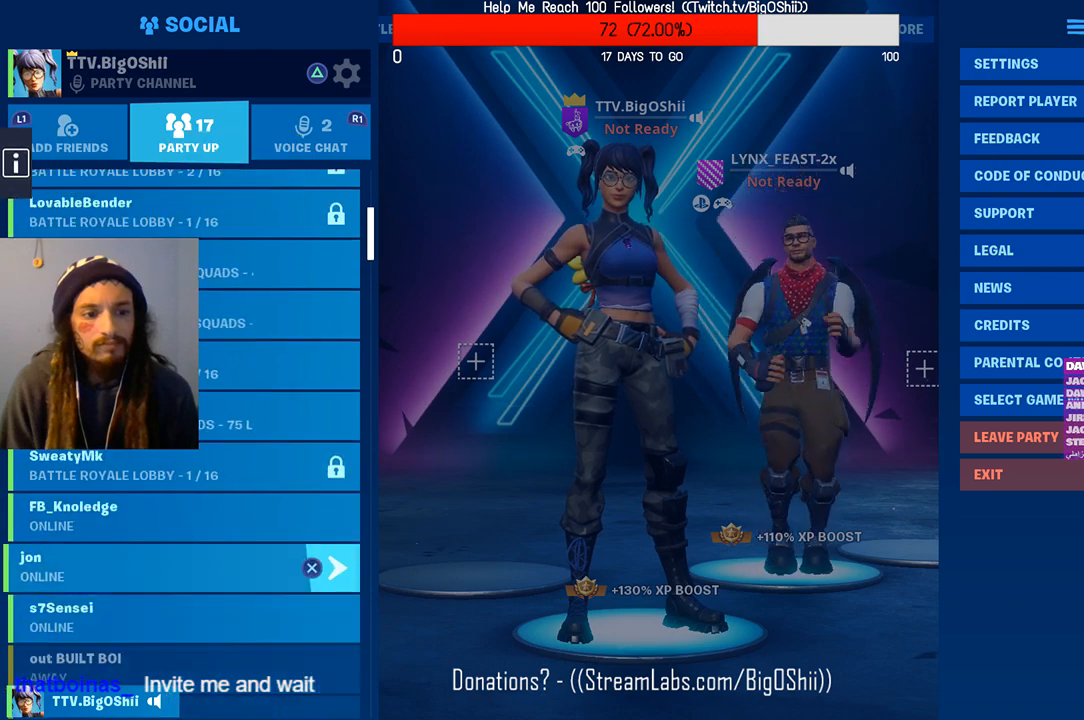
{"buttons": ["DPAD_UP"], "left_stick": "center", "right_stick": "center", "events": []}
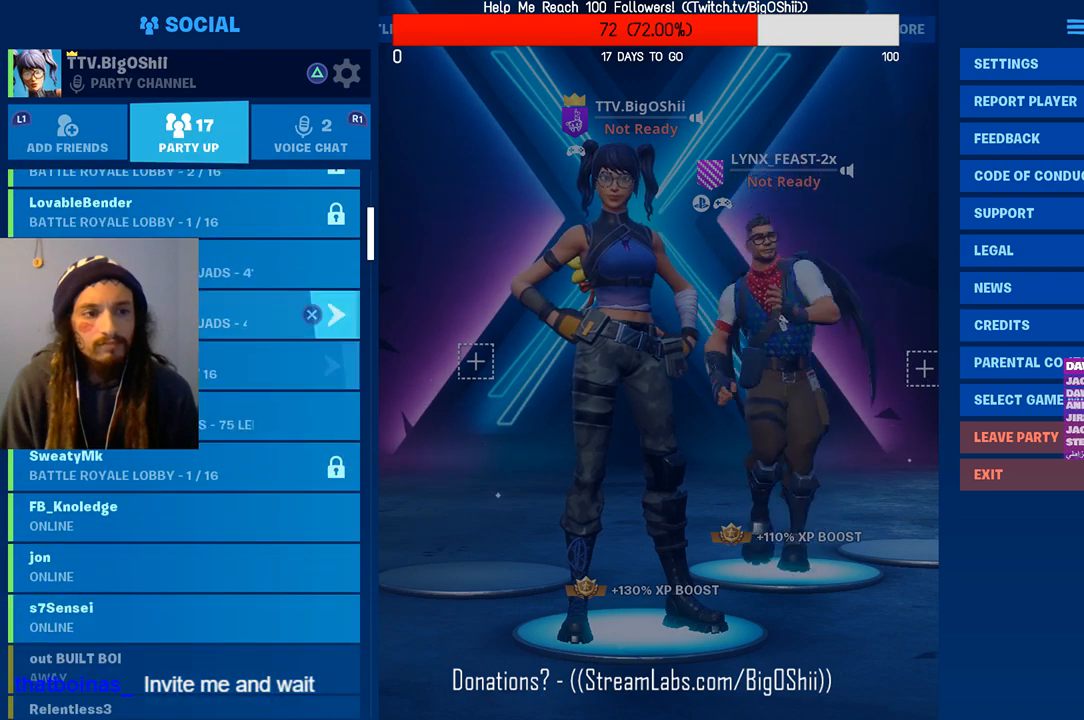
{"buttons": [], "left_stick": "center", "right_stick": "center", "events": [[400, "DPAD_UP", "up"]]}
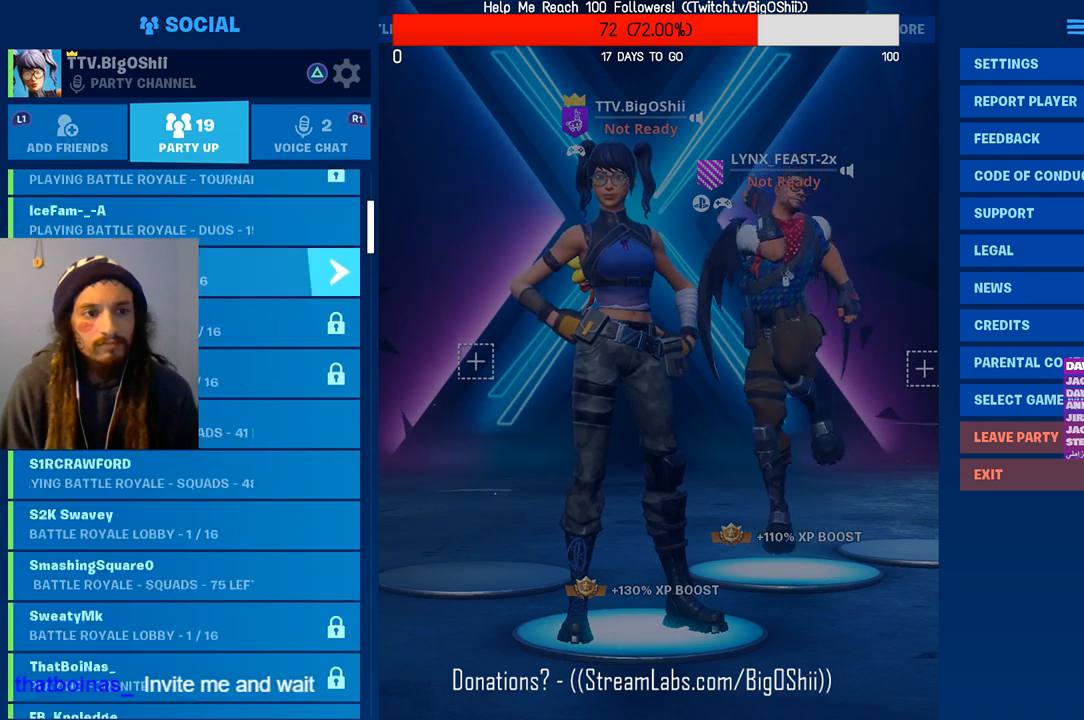
{"buttons": [], "left_stick": "center", "right_stick": "center", "events": [[33, "DPAD_UP", "down"], [233, "DPAD_UP", "up"]]}
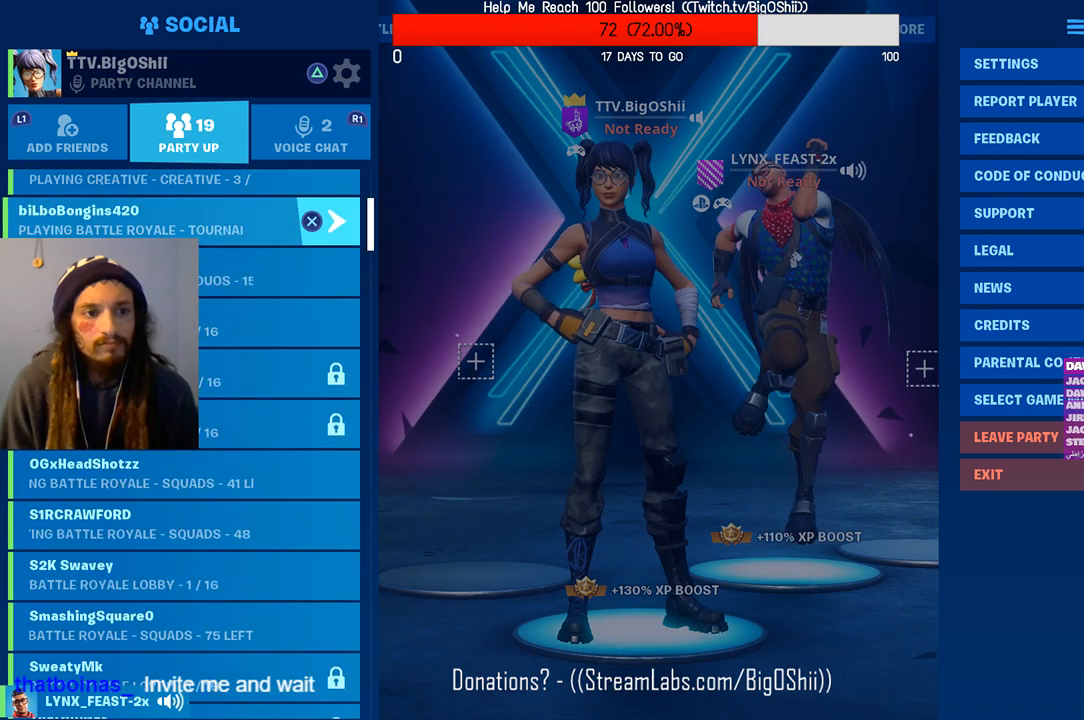
{"buttons": ["DPAD_DOWN"], "left_stick": "center", "right_stick": "center", "events": [[133, "DPAD_DOWN", "down"], [267, "DPAD_DOWN", "up"], [367, "DPAD_DOWN", "down"]]}
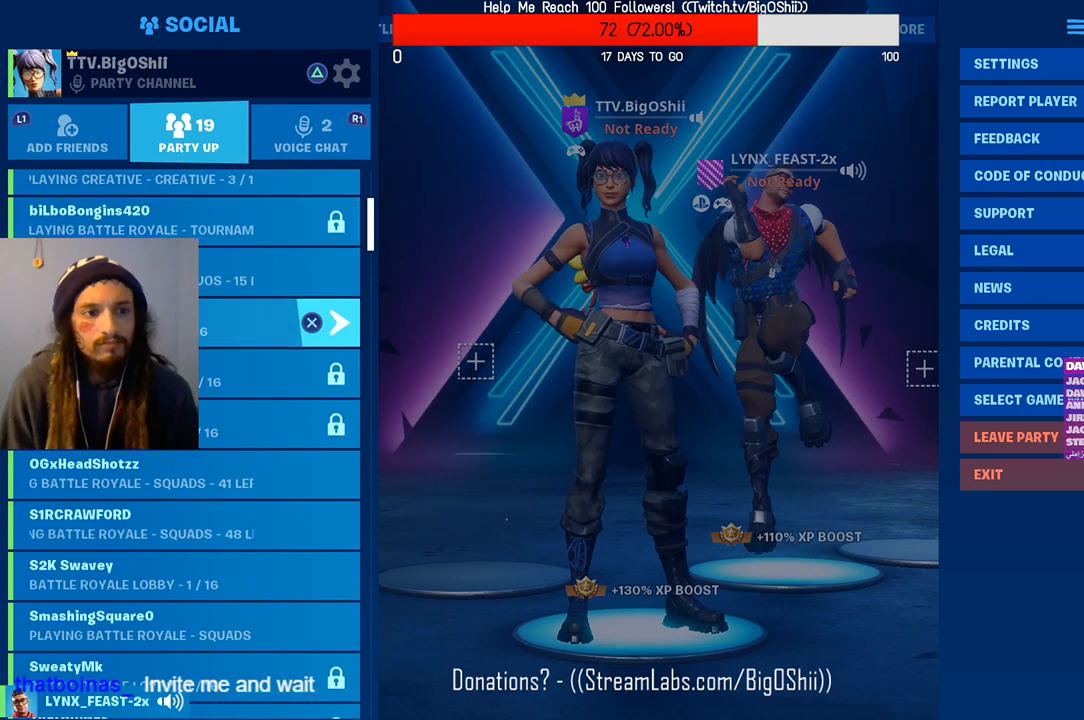
{"buttons": [], "left_stick": "center", "right_stick": "center", "events": [[33, "DPAD_DOWN", "up"], [167, "CROSS", "down"], [333, "CROSS", "up"]]}
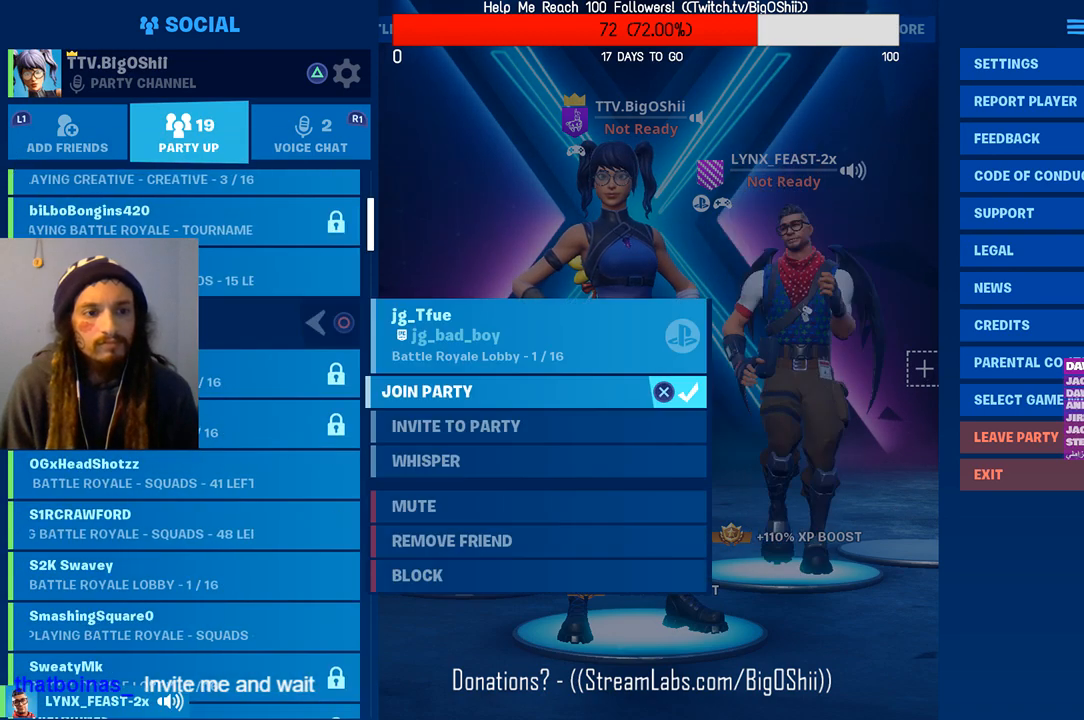
{"buttons": ["DPAD_DOWN"], "left_stick": "center", "right_stick": "center", "events": [[500, "DPAD_DOWN", "down"]]}
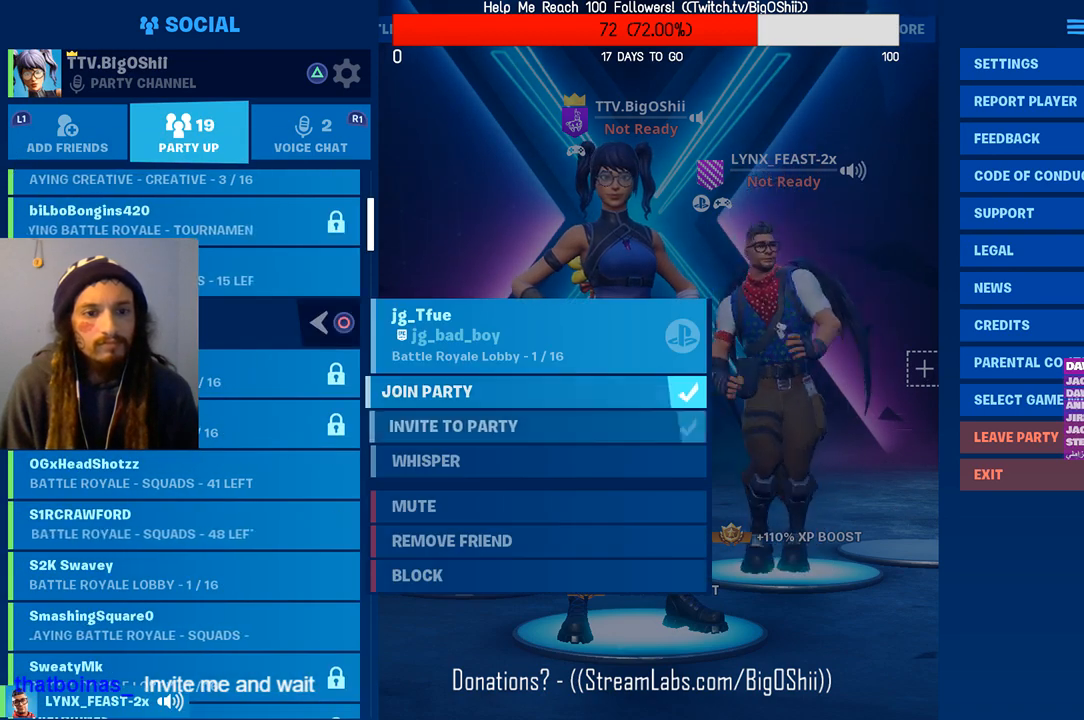
{"buttons": ["CROSS"], "left_stick": "center", "right_stick": "center", "events": [[167, "DPAD_DOWN", "up"], [467, "CROSS", "down"]]}
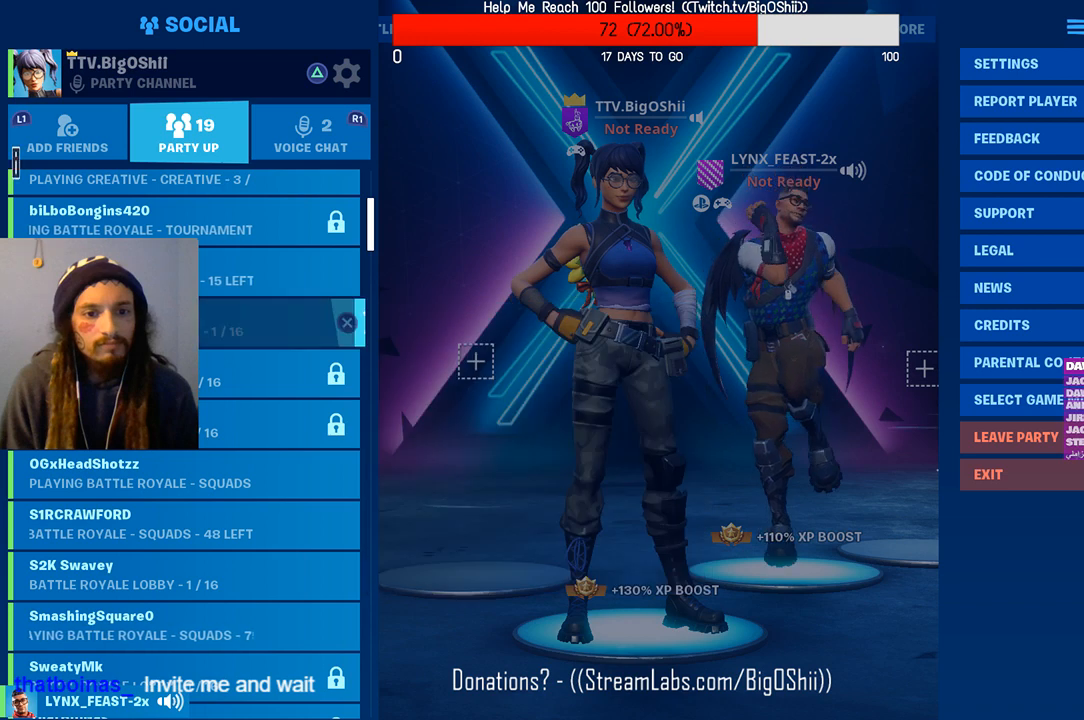
{"buttons": [], "left_stick": "center", "right_stick": "center", "events": [[167, "CROSS", "up"]]}
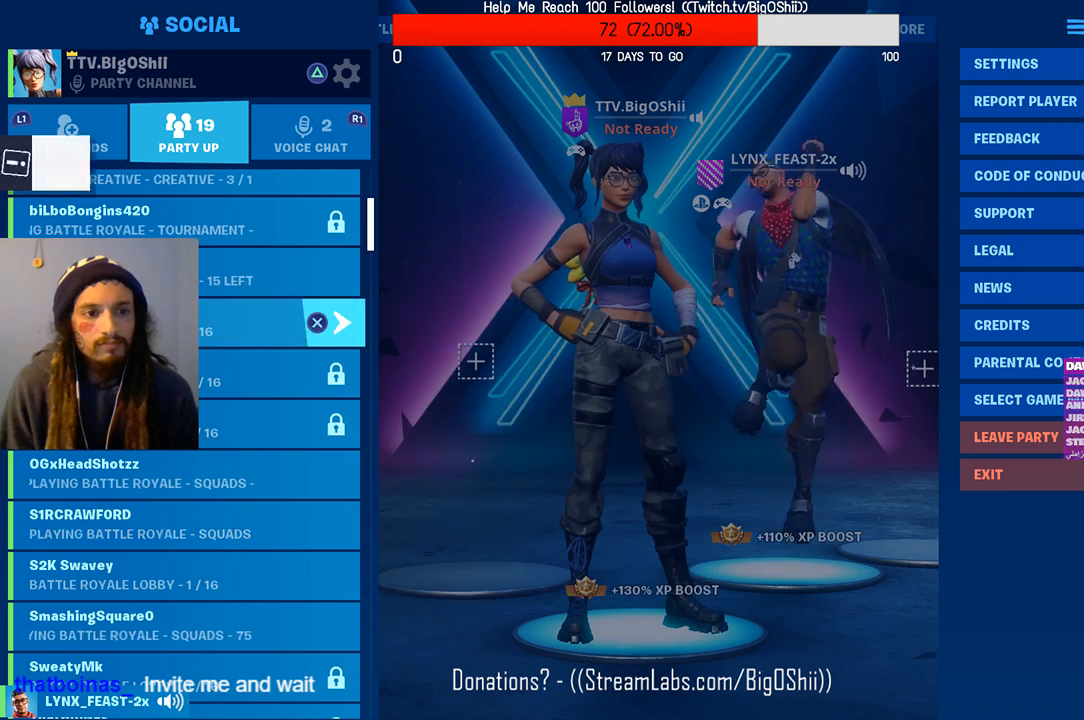
{"buttons": [], "left_stick": "center", "right_stick": "center", "events": []}
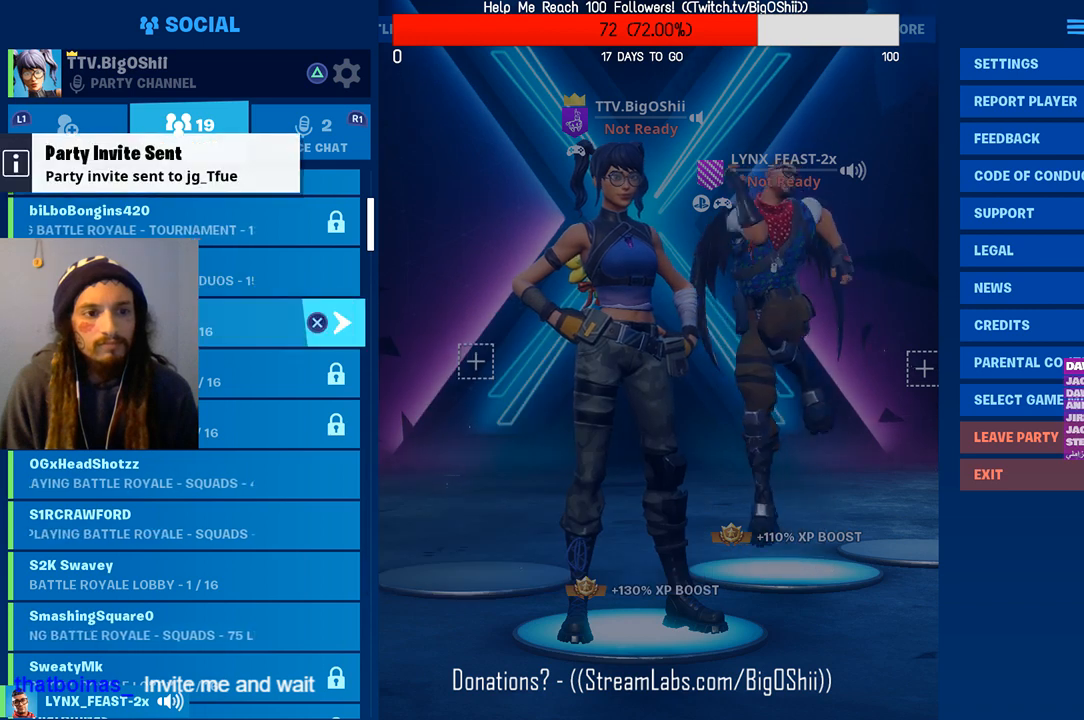
{"buttons": [], "left_stick": "center", "right_stick": "center", "events": []}
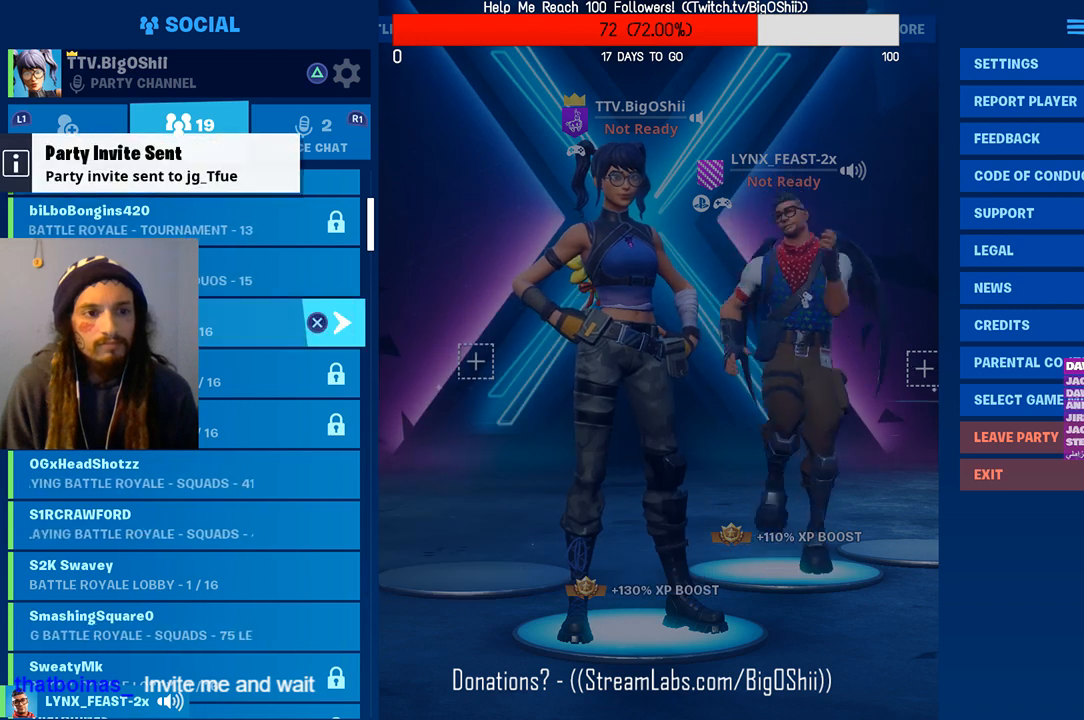
{"buttons": [], "left_stick": "center", "right_stick": "center", "events": []}
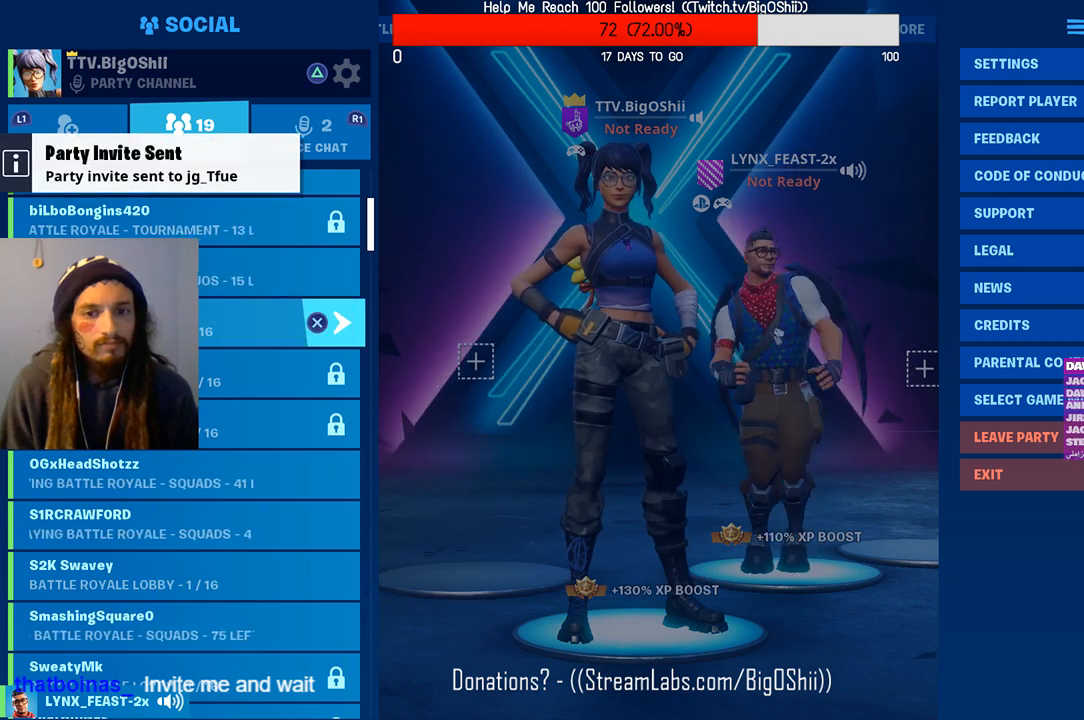
{"buttons": [], "left_stick": "center", "right_stick": "center", "events": []}
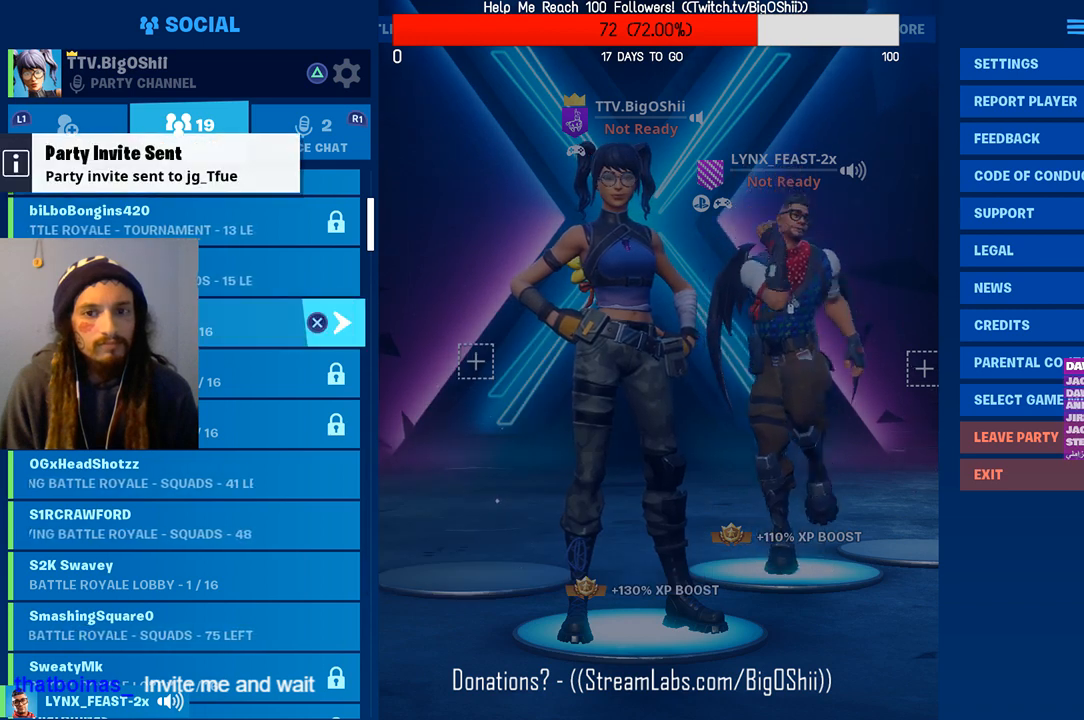
{"buttons": [], "left_stick": "center", "right_stick": "center", "events": []}
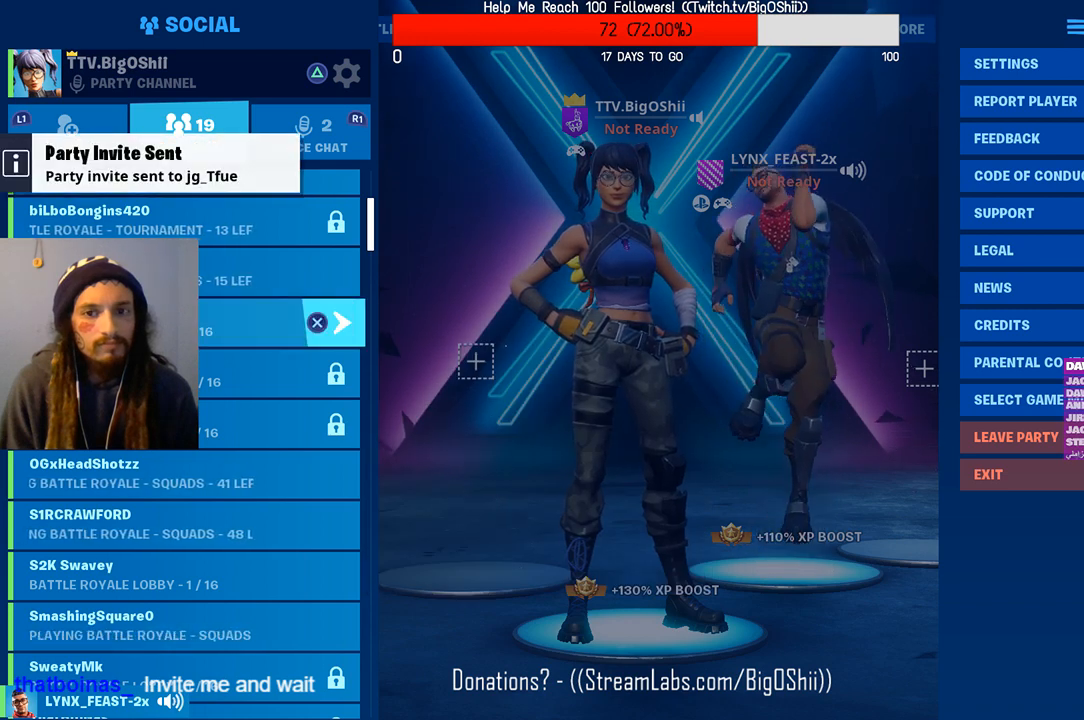
{"buttons": [], "left_stick": "center", "right_stick": "center", "events": []}
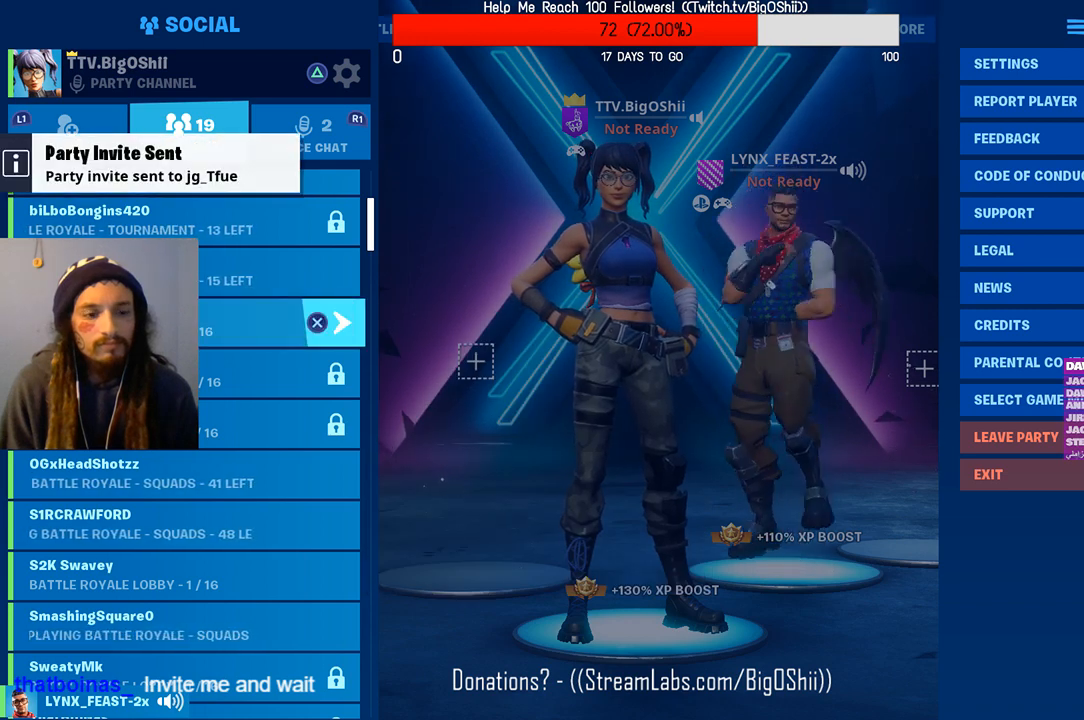
{"buttons": ["DPAD_DOWN"], "left_stick": "center", "right_stick": "center", "events": [[500, "DPAD_DOWN", "down"]]}
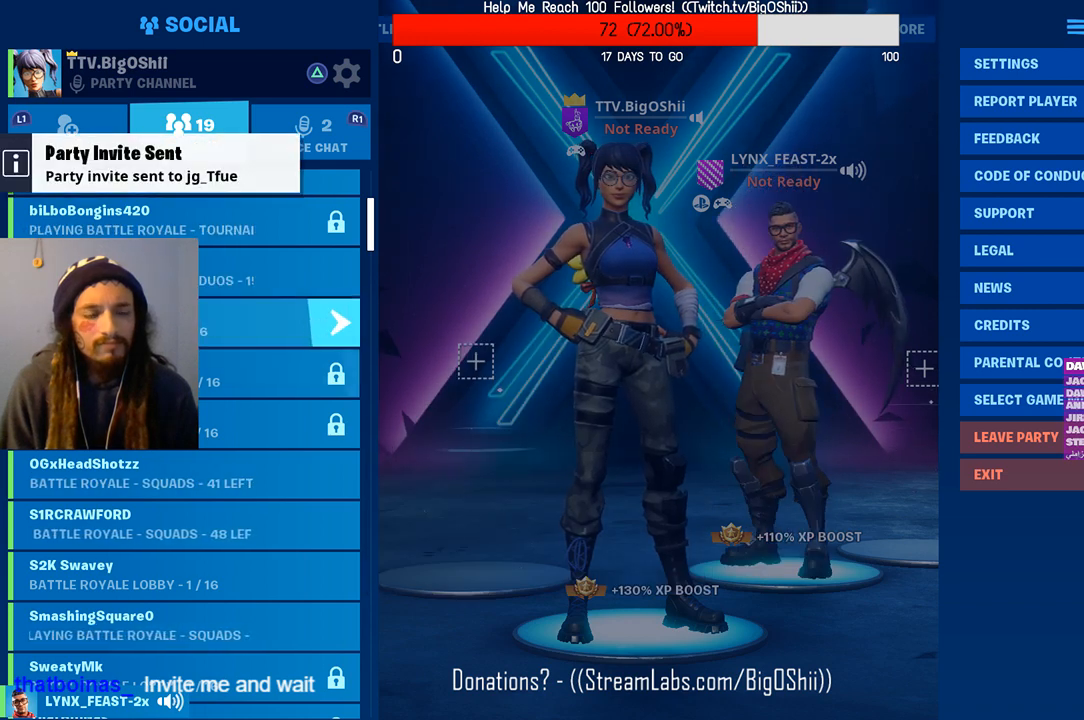
{"buttons": [], "left_stick": "center", "right_stick": "center", "events": [[300, "DPAD_DOWN", "up"]]}